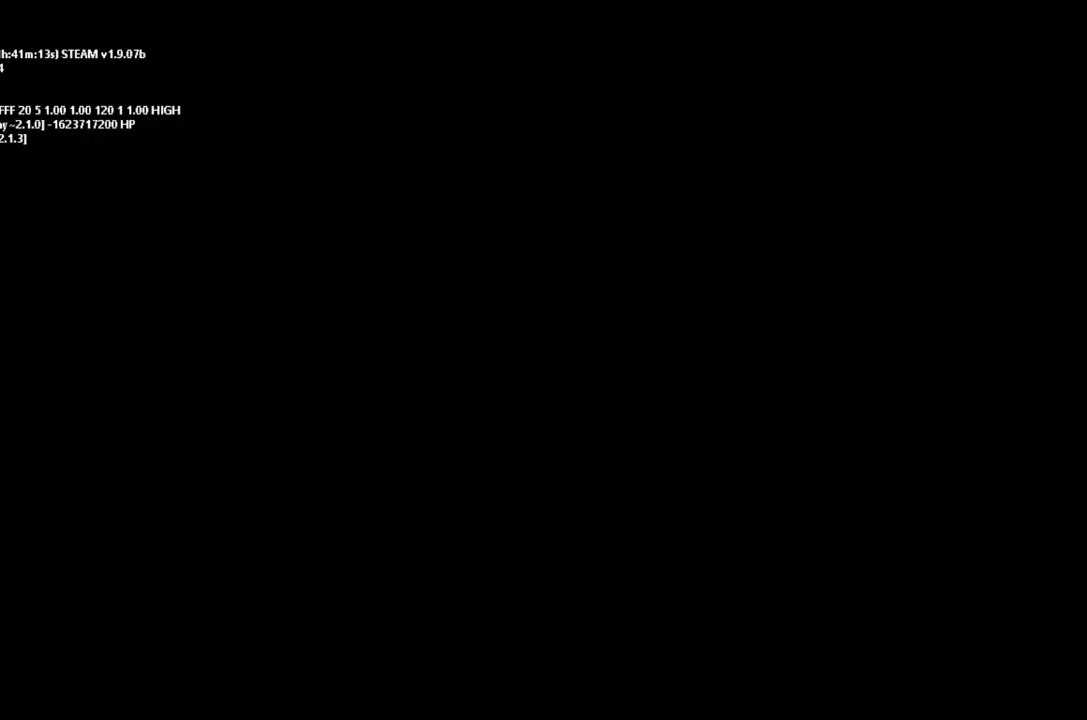
Gameplay with keyboard and mouse; each line is a JSON object with the keys held at the frame after it. "events" lists presses ("down") and releases ("up") of "down", "g", "j", "left", "right", "t" and "up" between this image and that frame as [ms after this image, input, new state], when the widget could be followed in between. No other keys are recorded. Mouse buttons are not recorded. Not read: mouse_move.
{"keys": [], "events": []}
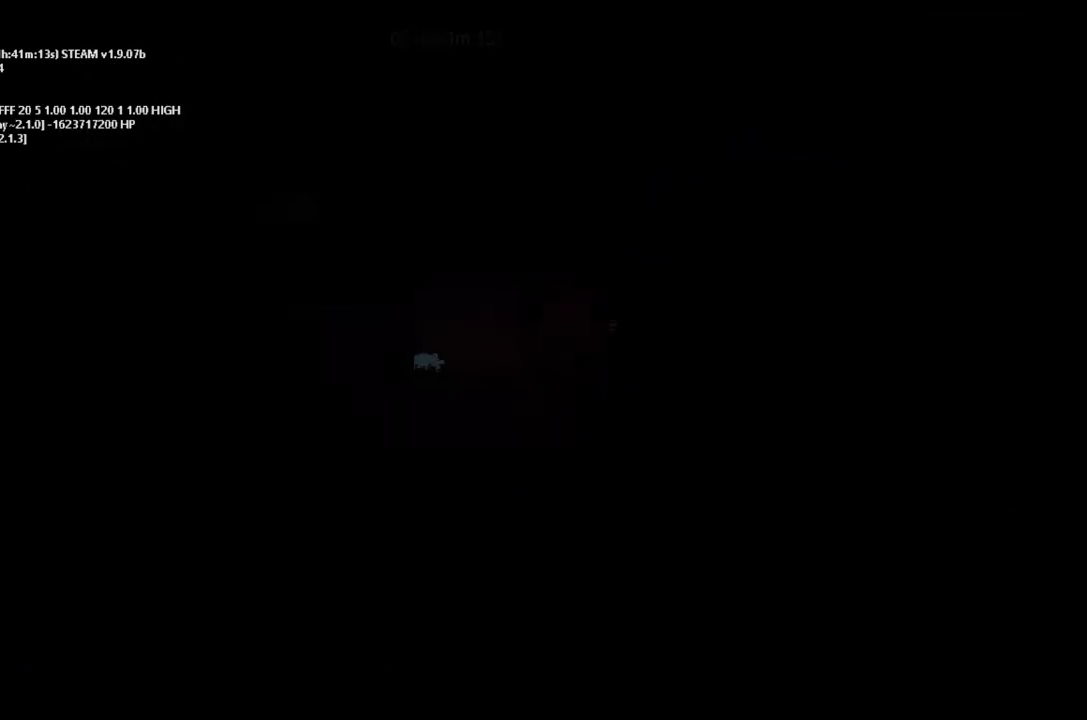
{"keys": [], "events": []}
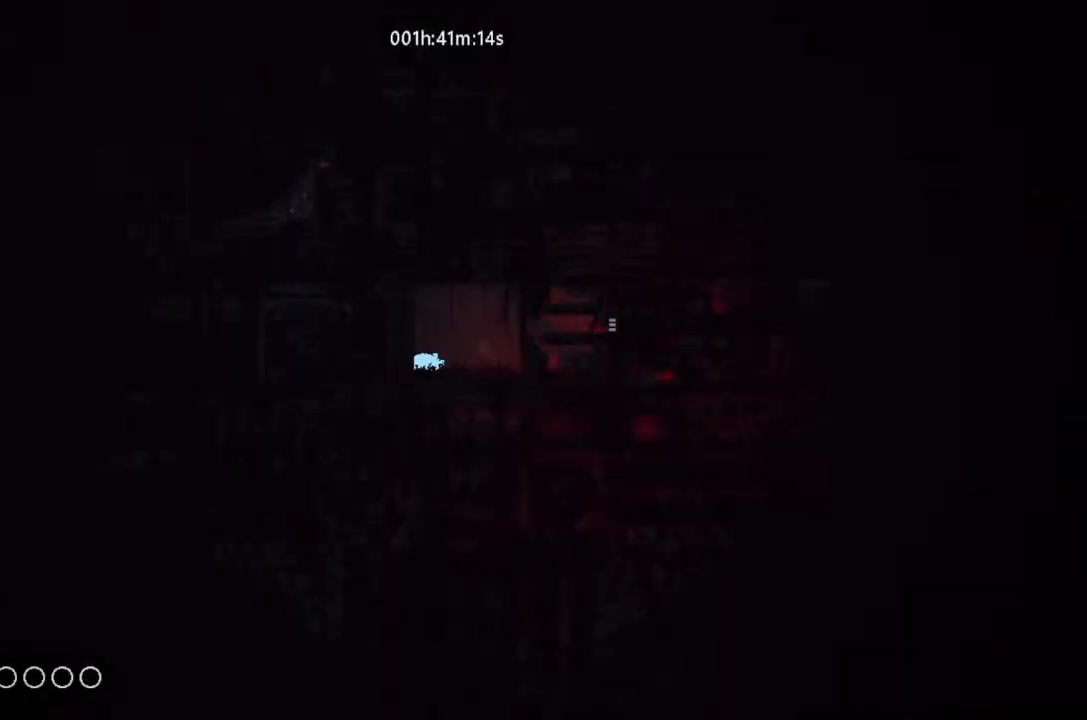
{"keys": [], "events": []}
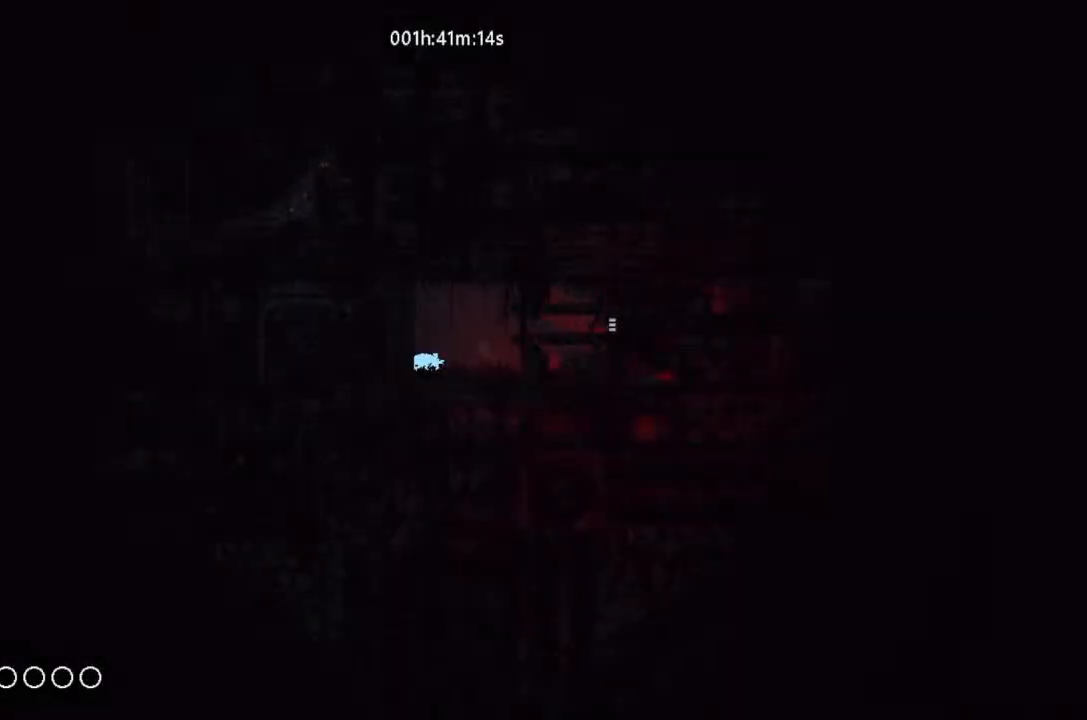
{"keys": ["g", "right"], "events": [[500, "g", "down"], [500, "right", "down"]]}
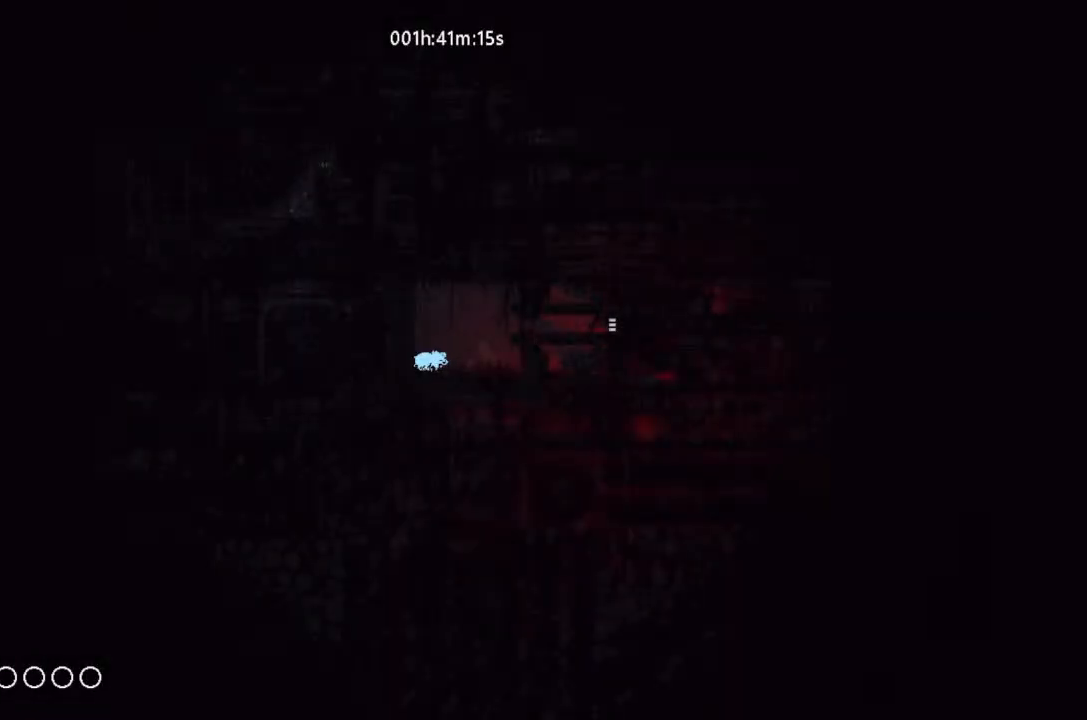
{"keys": ["j", "right"], "events": [[167, "g", "up"], [267, "g", "down"], [433, "j", "down"], [467, "g", "up"]]}
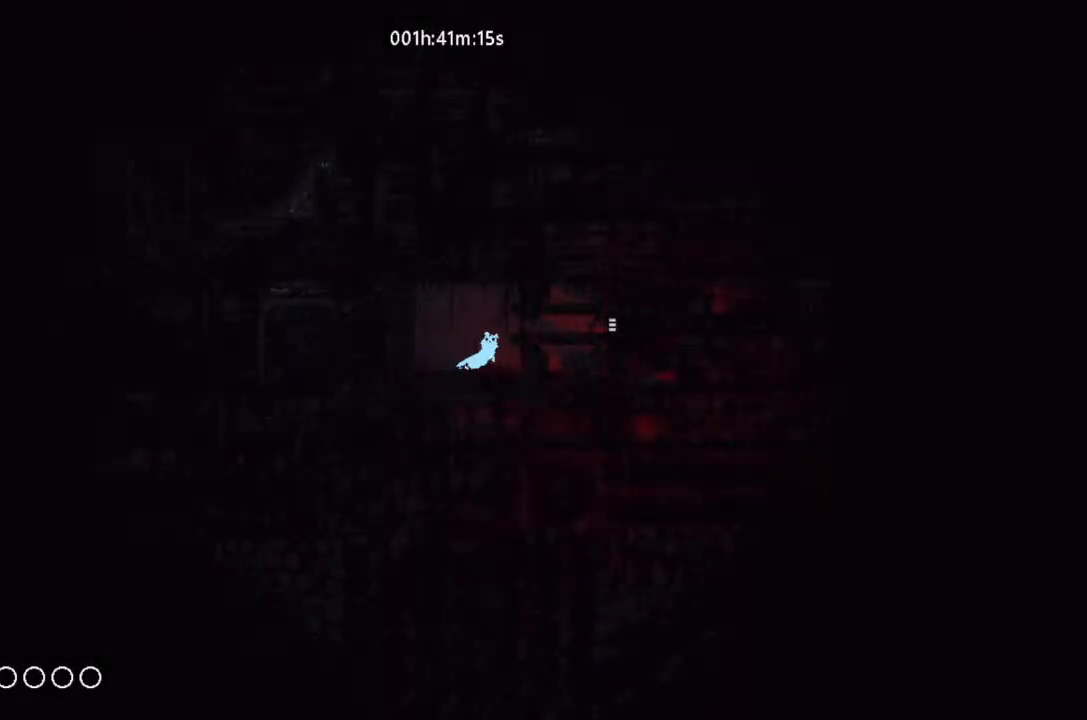
{"keys": ["right"], "events": [[67, "j", "up"]]}
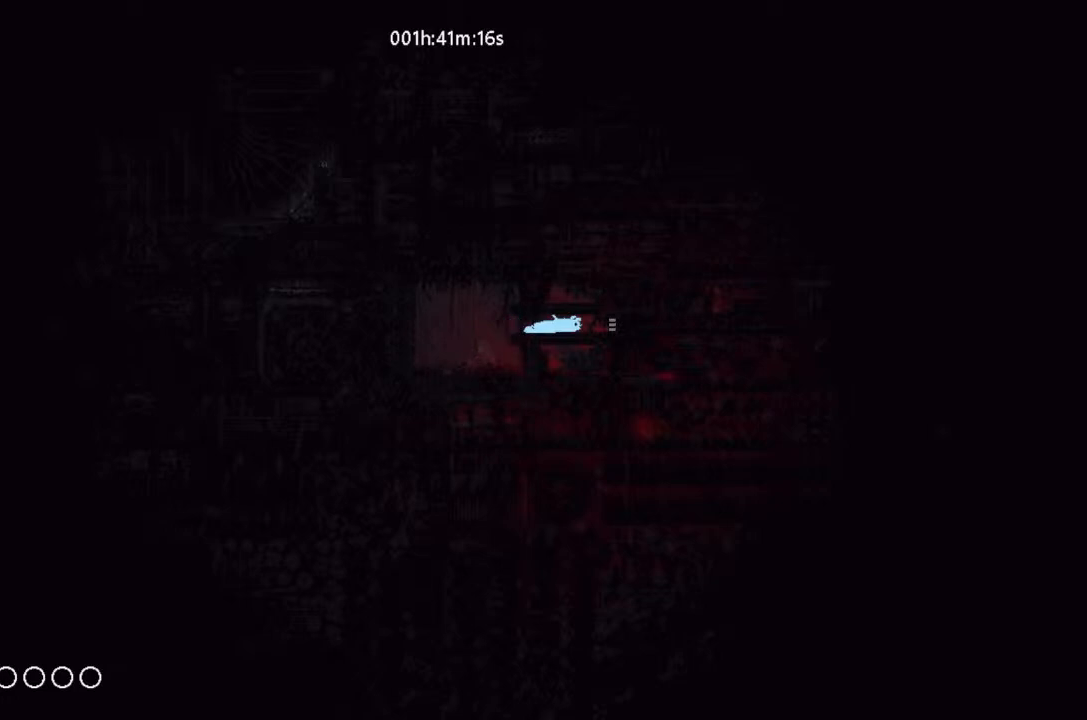
{"keys": ["j", "right"], "events": [[167, "j", "down"]]}
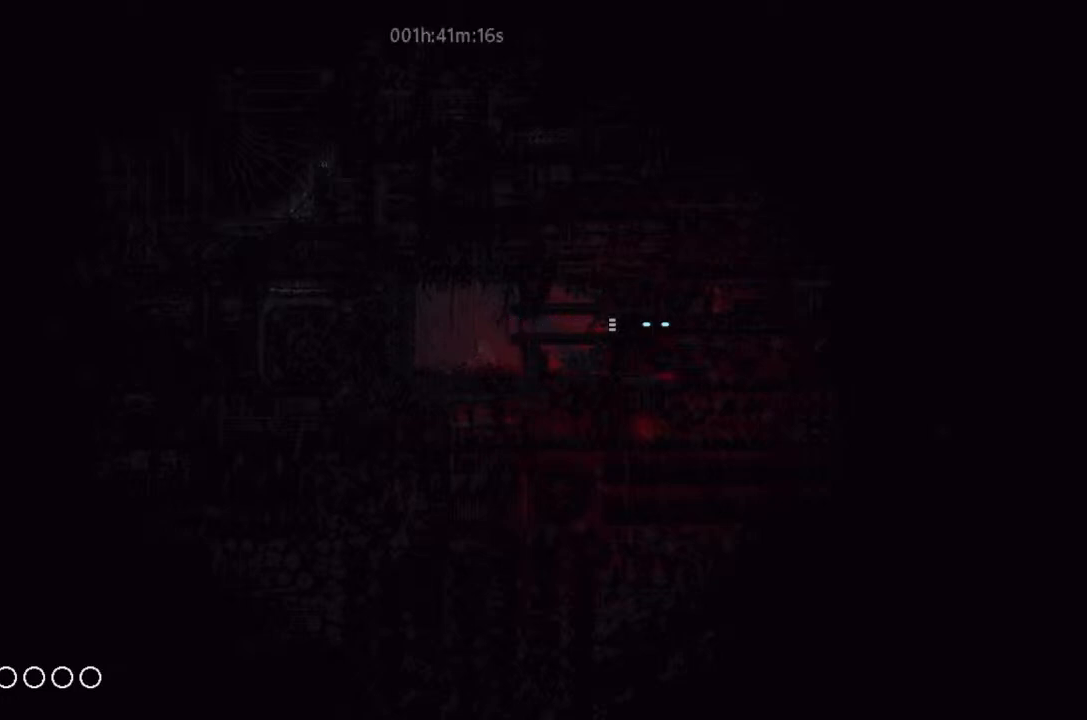
{"keys": ["j", "right"], "events": []}
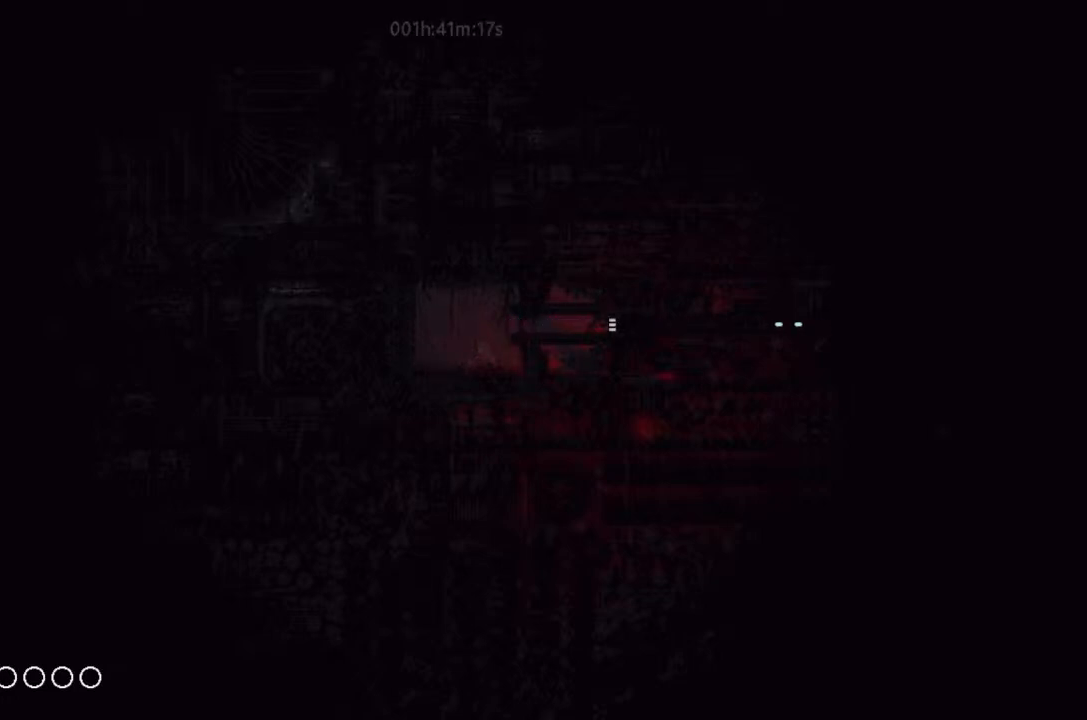
{"keys": ["right"], "events": [[467, "j", "up"]]}
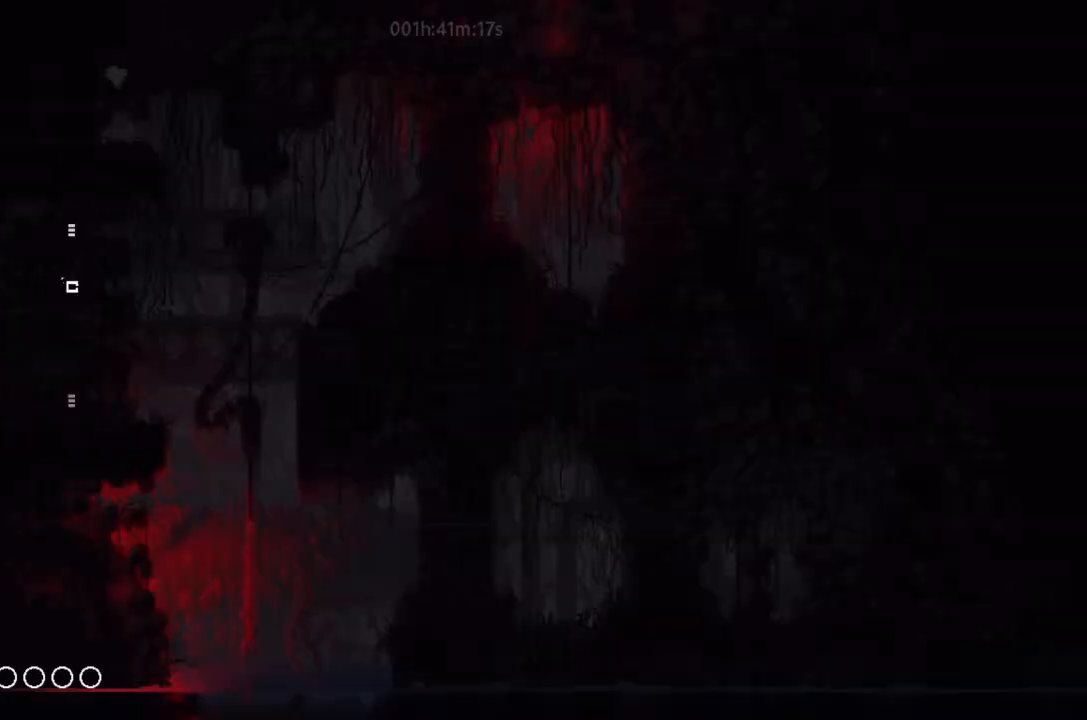
{"keys": ["left", "up"], "events": [[233, "j", "down"], [267, "j", "up"], [333, "up", "down"], [433, "right", "up"], [467, "left", "down"]]}
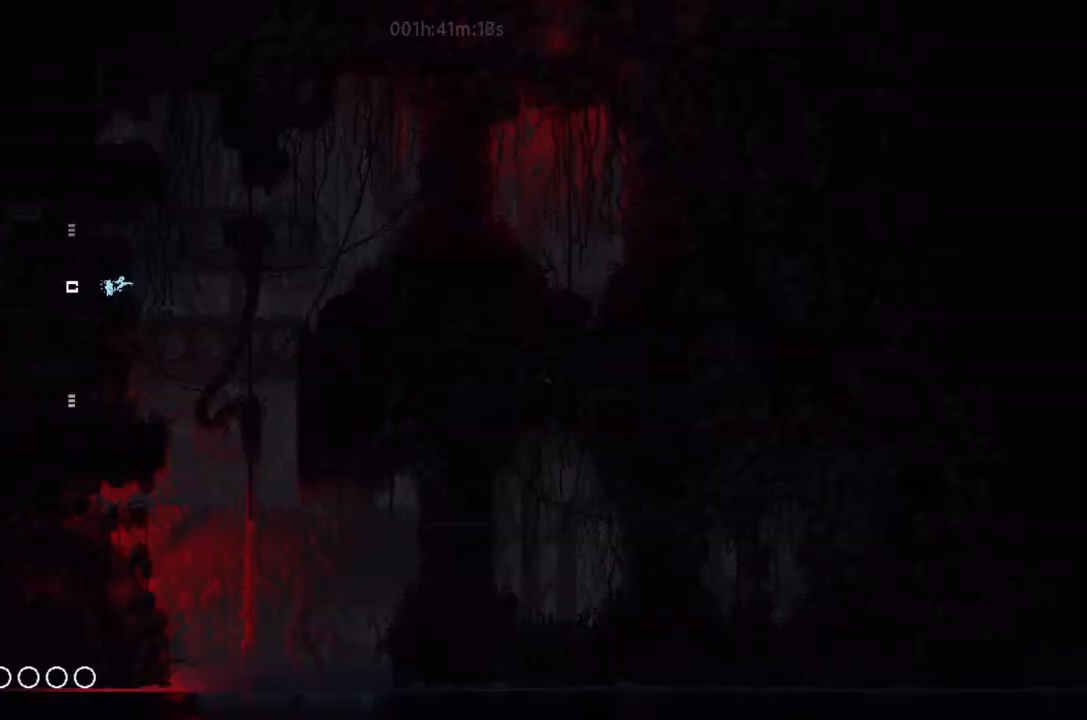
{"keys": ["right"], "events": [[100, "left", "up"], [267, "right", "down"], [267, "up", "up"]]}
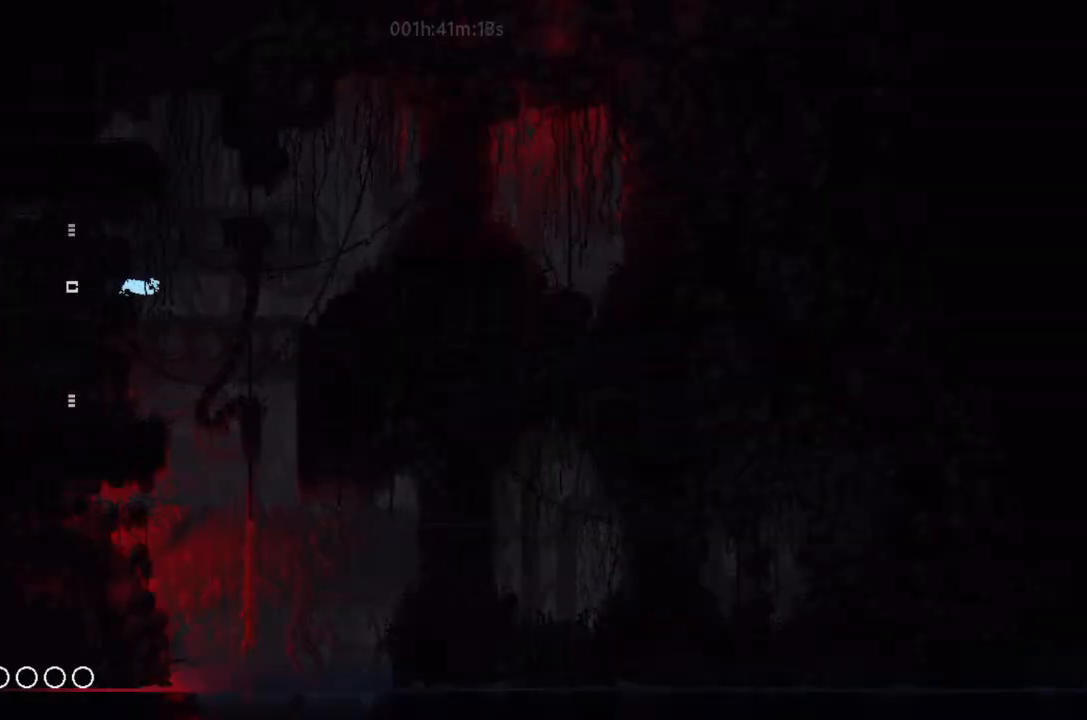
{"keys": ["right", "up"], "events": [[67, "up", "down"], [167, "j", "down"], [433, "j", "up"]]}
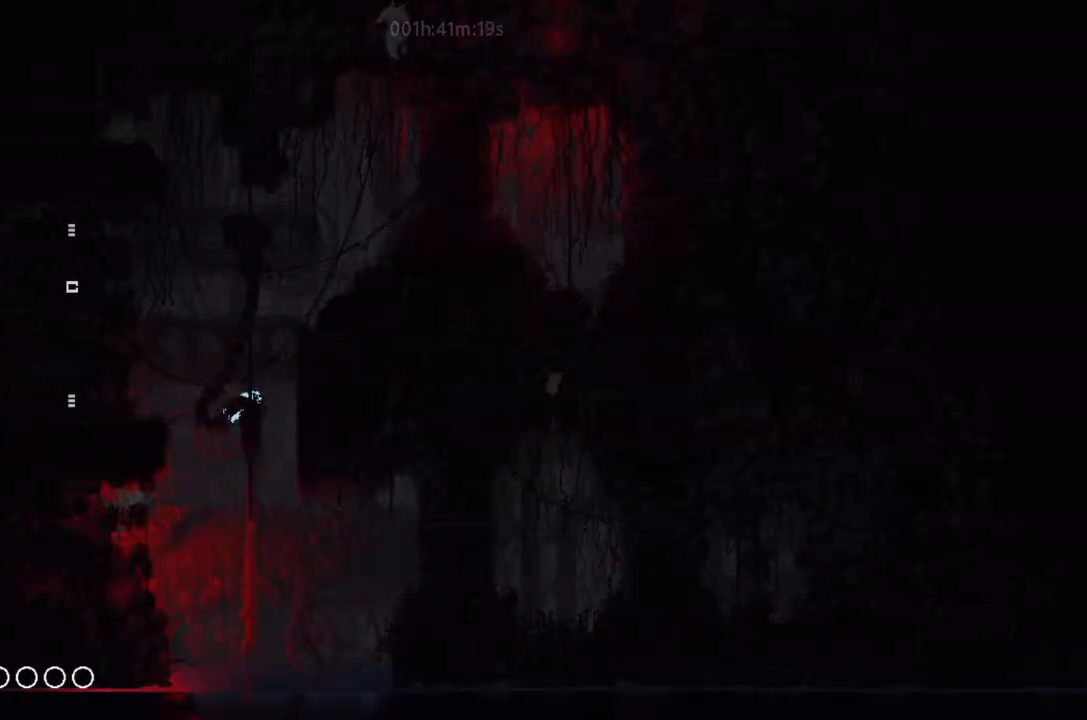
{"keys": ["up"], "events": [[133, "right", "up"]]}
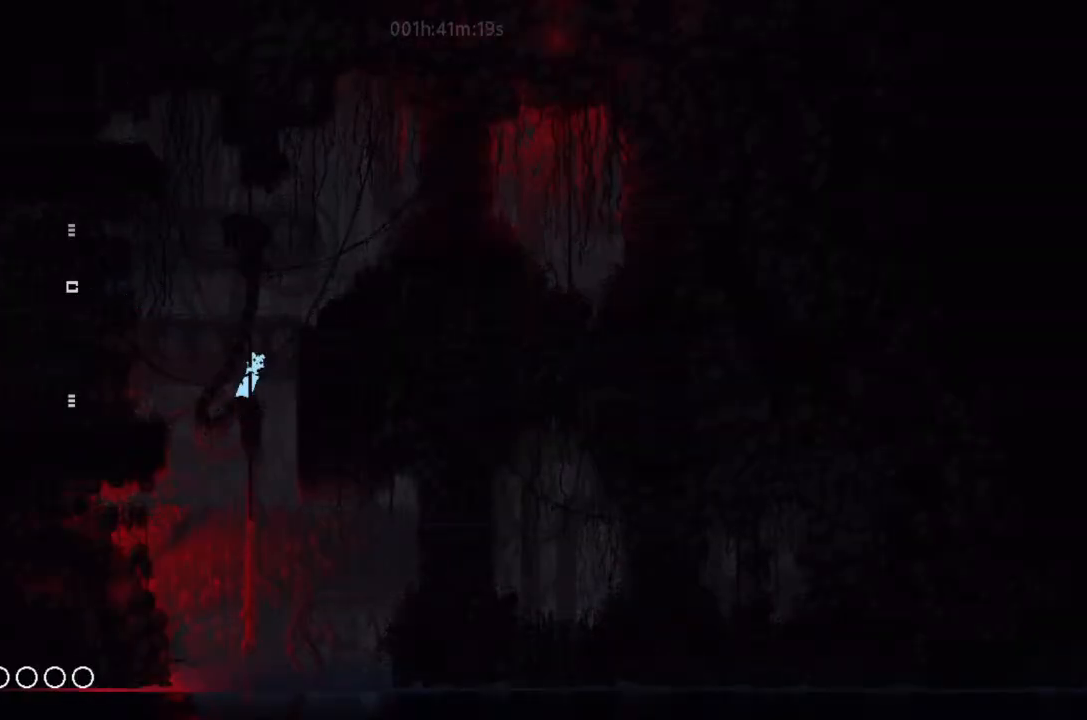
{"keys": ["right"], "events": [[100, "right", "down"], [233, "j", "down"], [233, "up", "up"], [500, "j", "up"]]}
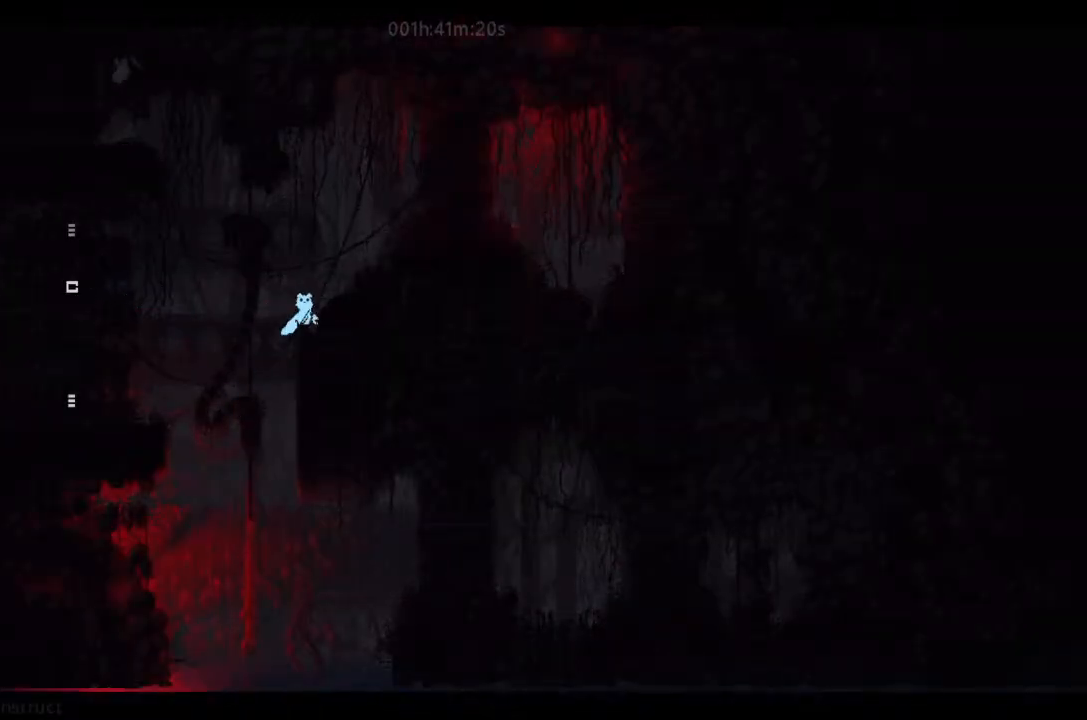
{"keys": ["right"], "events": [[100, "right", "up"], [100, "up", "down"], [233, "right", "down"], [300, "up", "up"], [400, "j", "down"], [500, "j", "up"]]}
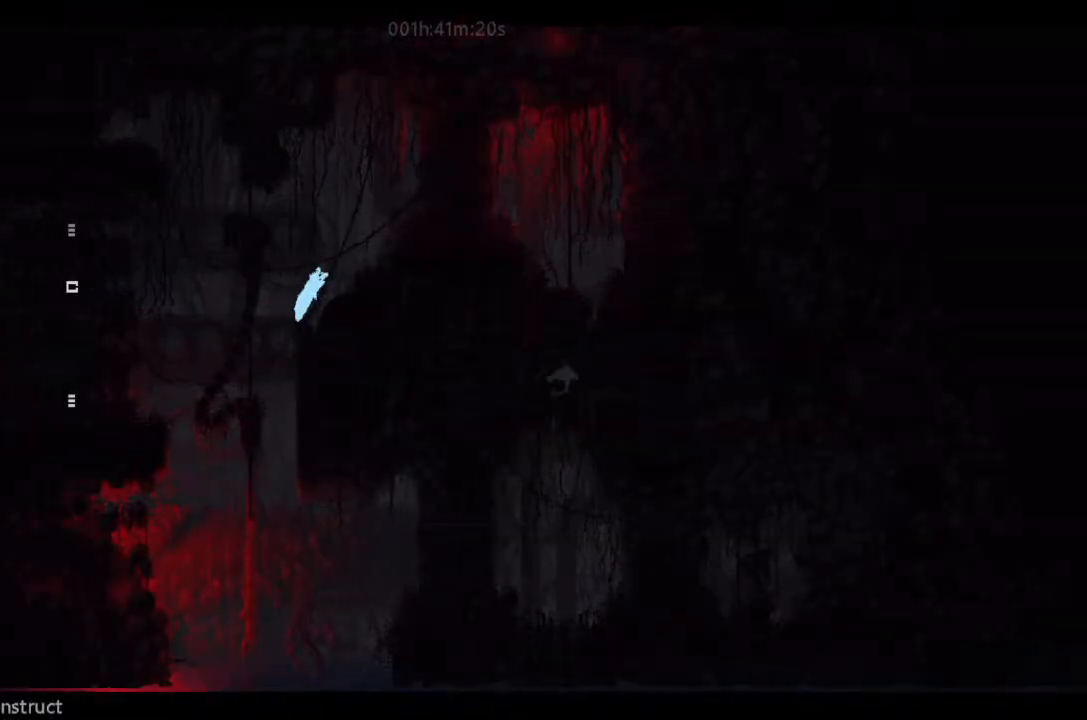
{"keys": ["j", "left"], "events": [[67, "up", "down"], [167, "right", "up"], [167, "up", "up"], [467, "left", "down"], [500, "j", "down"]]}
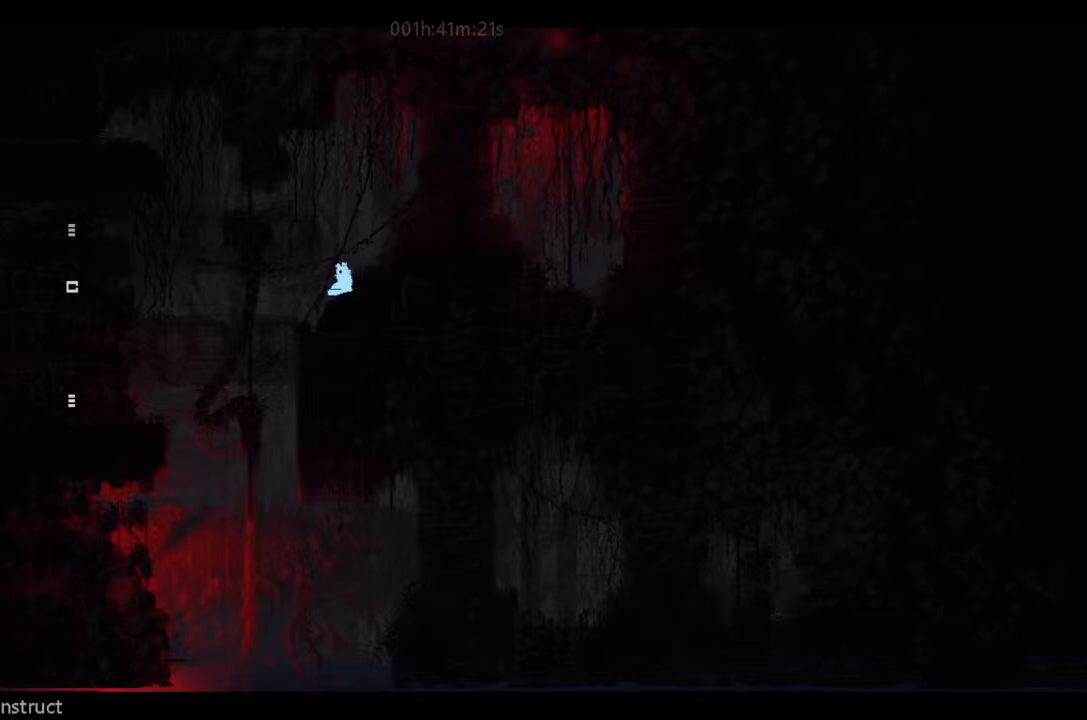
{"keys": ["up"], "events": [[267, "up", "down"], [300, "j", "up"], [500, "left", "up"]]}
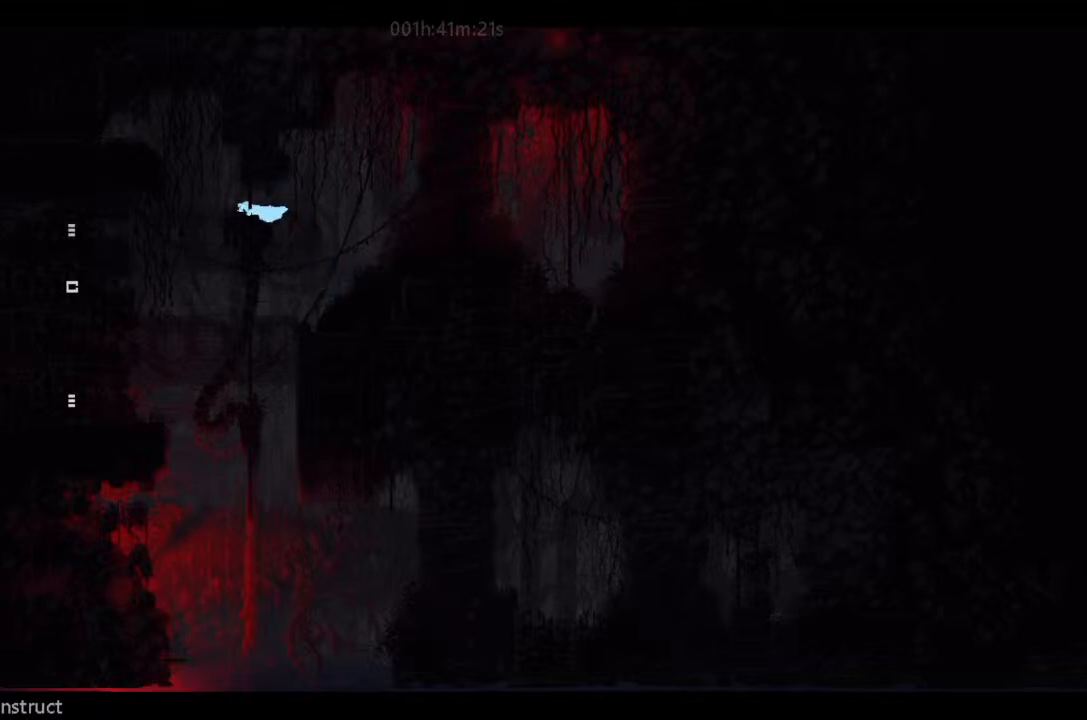
{"keys": [], "events": [[233, "up", "up"]]}
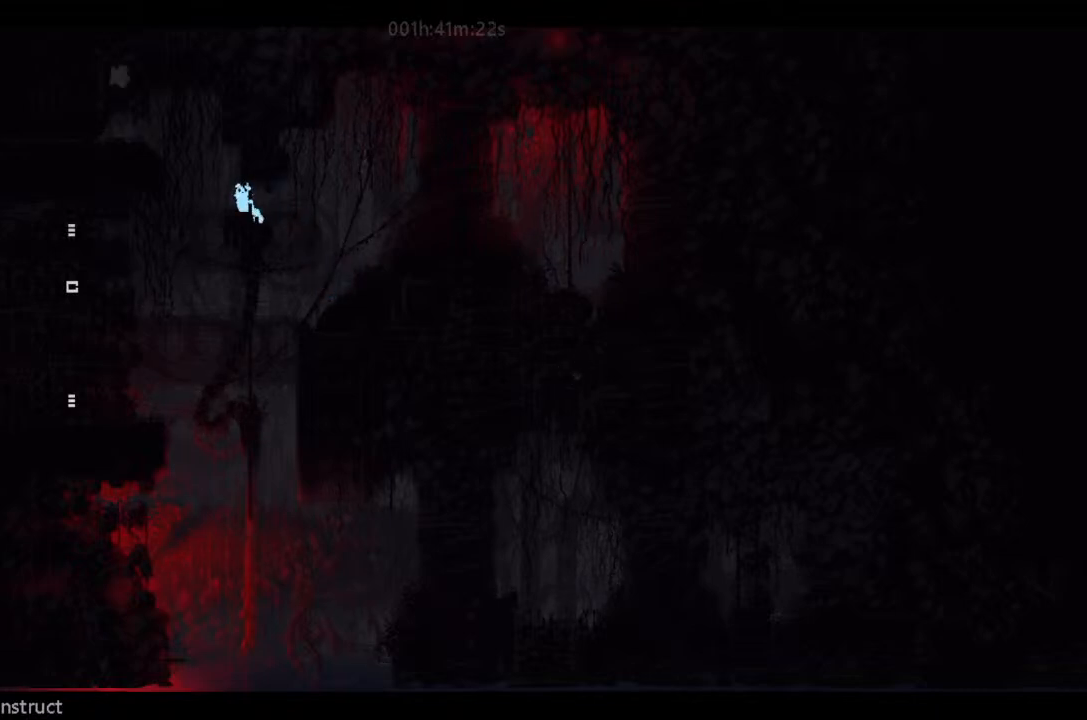
{"keys": ["down"], "events": [[467, "down", "down"]]}
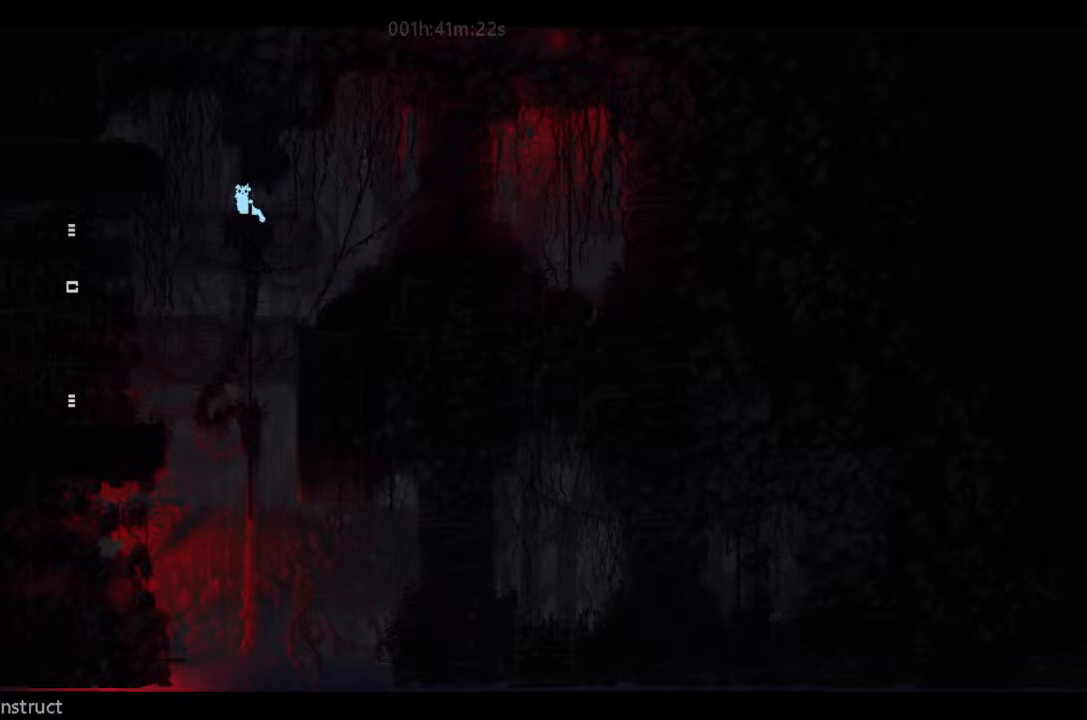
{"keys": ["down"], "events": [[67, "down", "up"], [233, "down", "down"], [267, "down", "up"], [500, "down", "down"]]}
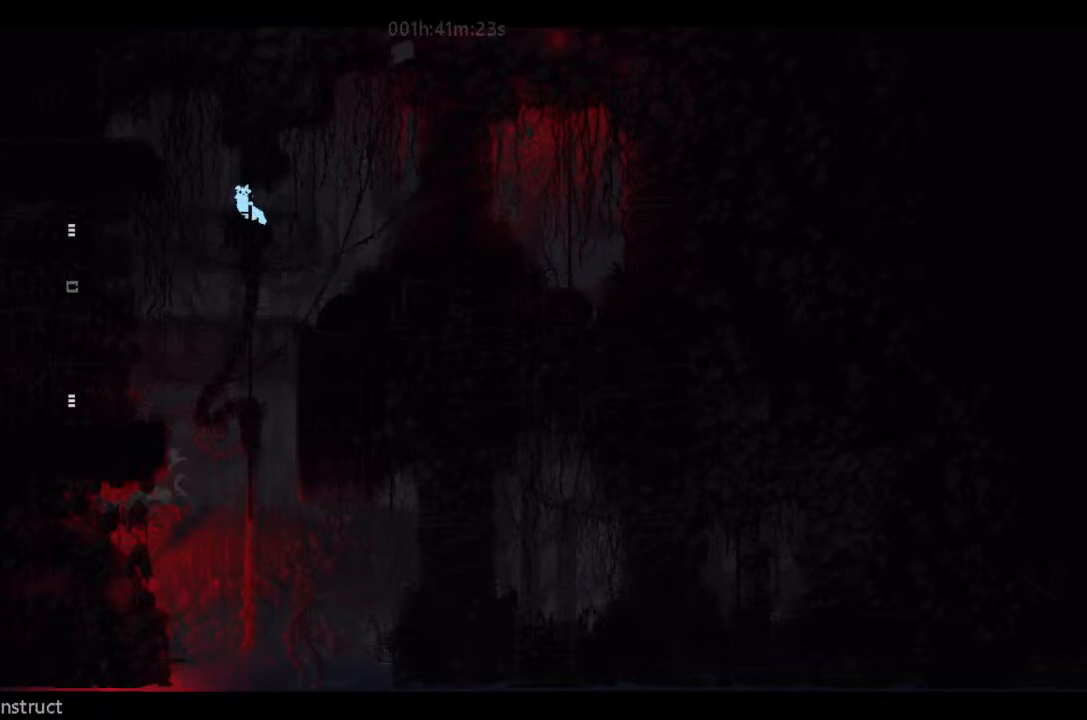
{"keys": [], "events": [[100, "down", "up"], [233, "down", "down"], [300, "down", "up"]]}
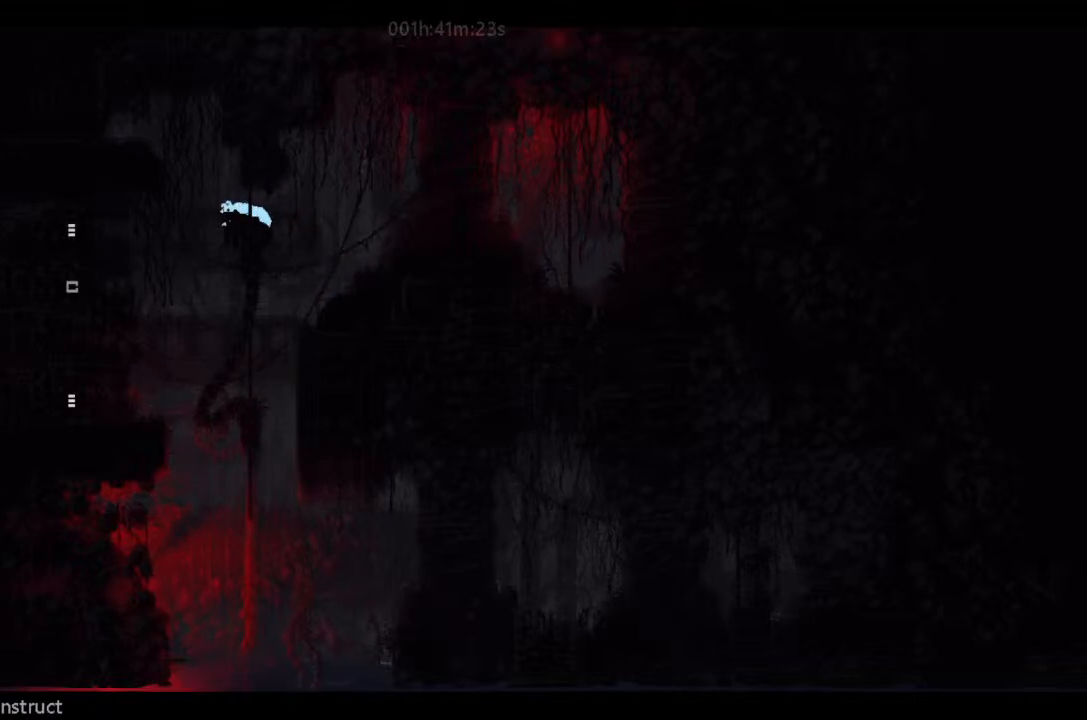
{"keys": [], "events": []}
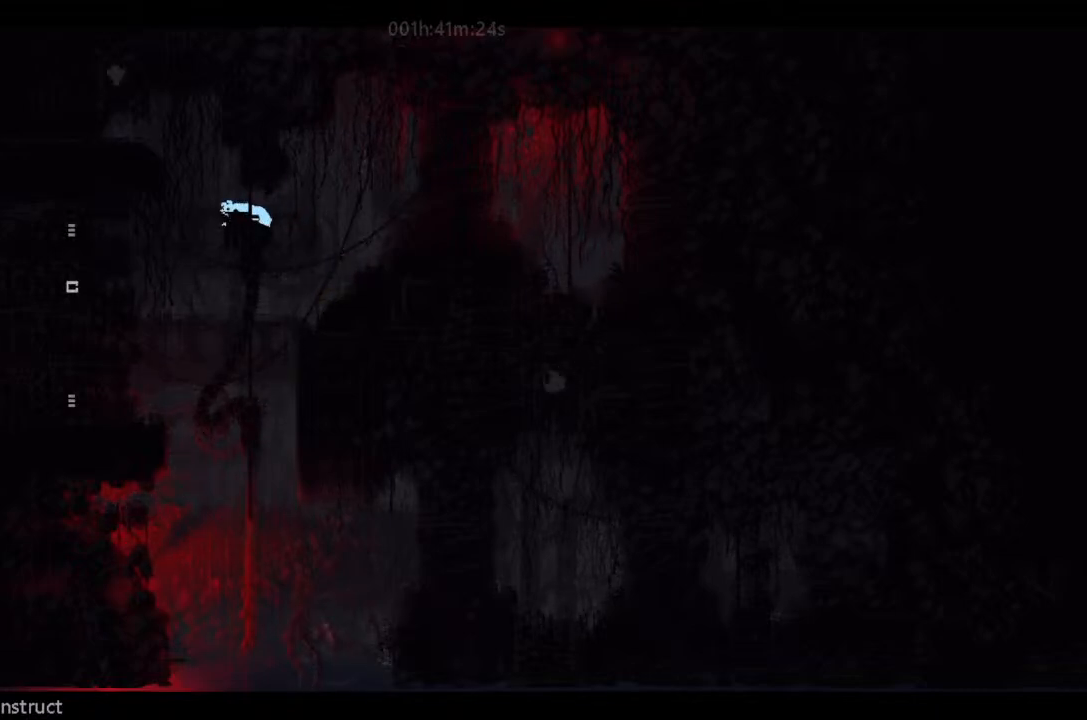
{"keys": ["left"], "events": [[433, "left", "down"], [467, "j", "down"], [500, "j", "up"]]}
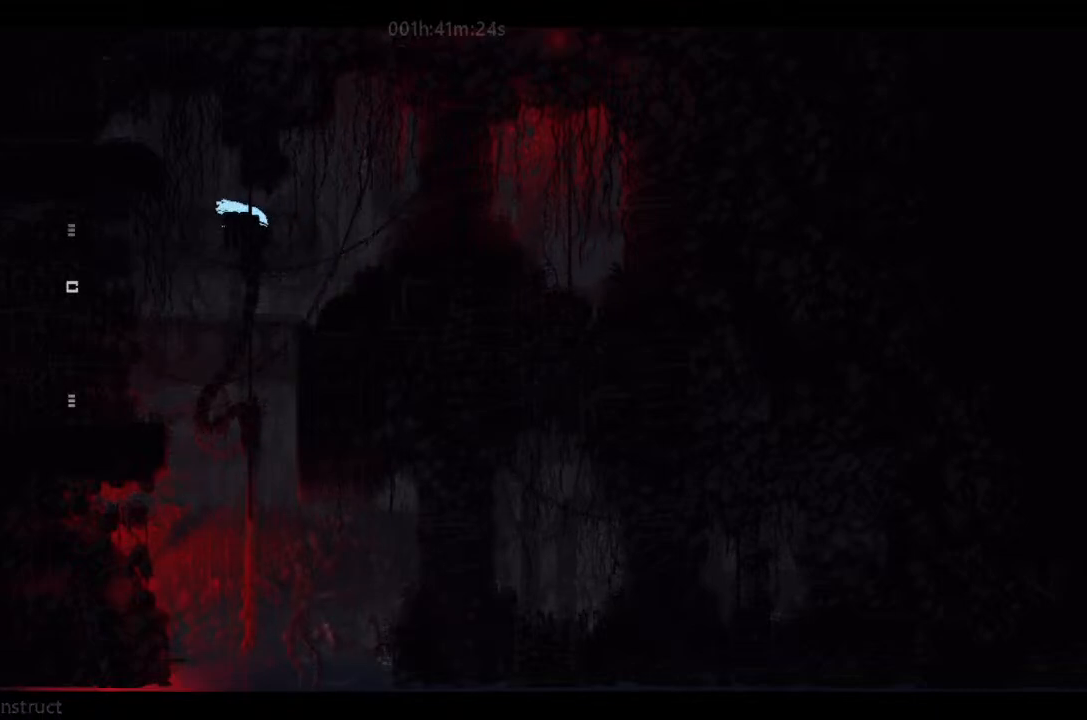
{"keys": ["left"], "events": []}
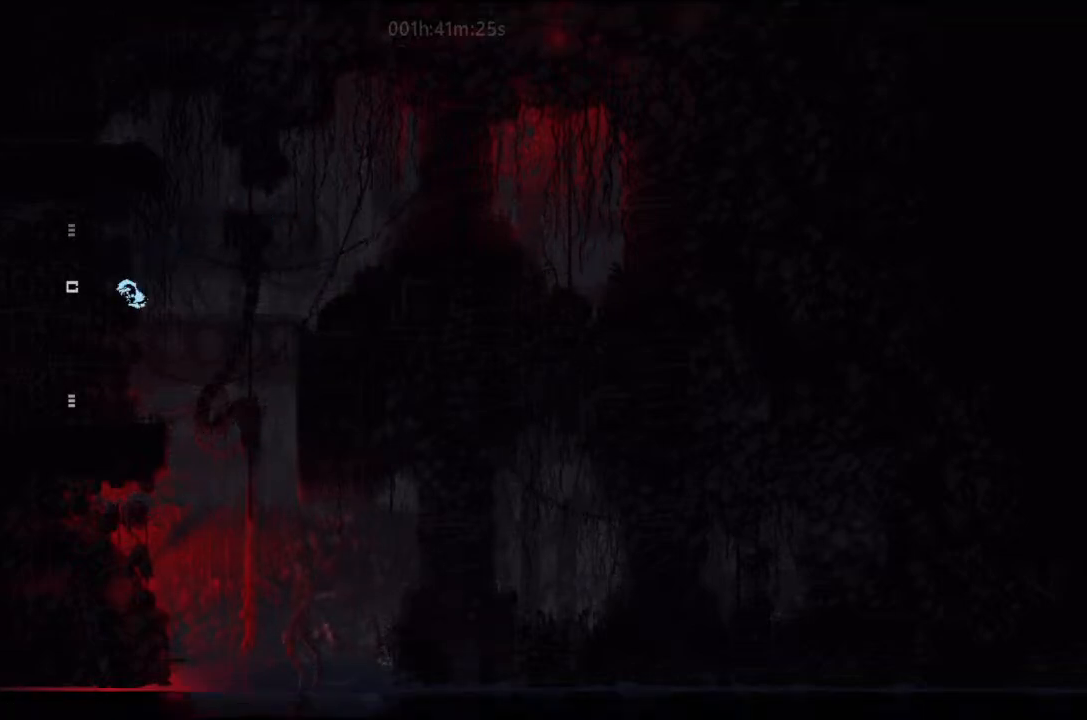
{"keys": [], "events": [[100, "left", "up"]]}
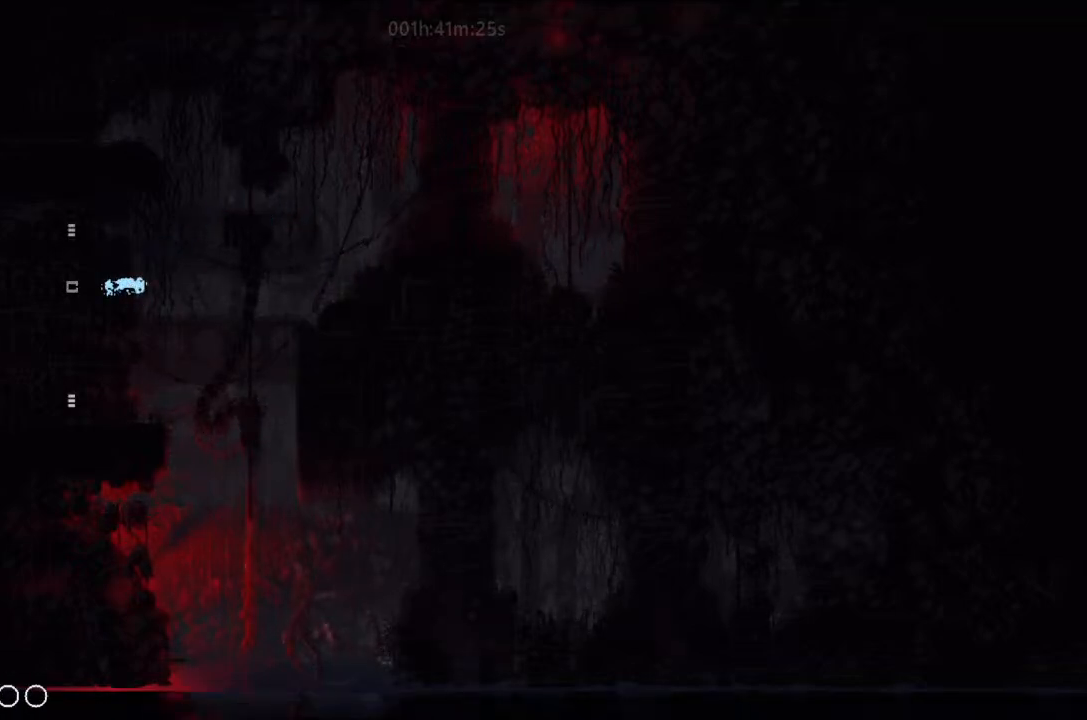
{"keys": ["j", "right", "up"], "events": [[133, "right", "down"], [233, "j", "down"], [433, "up", "down"]]}
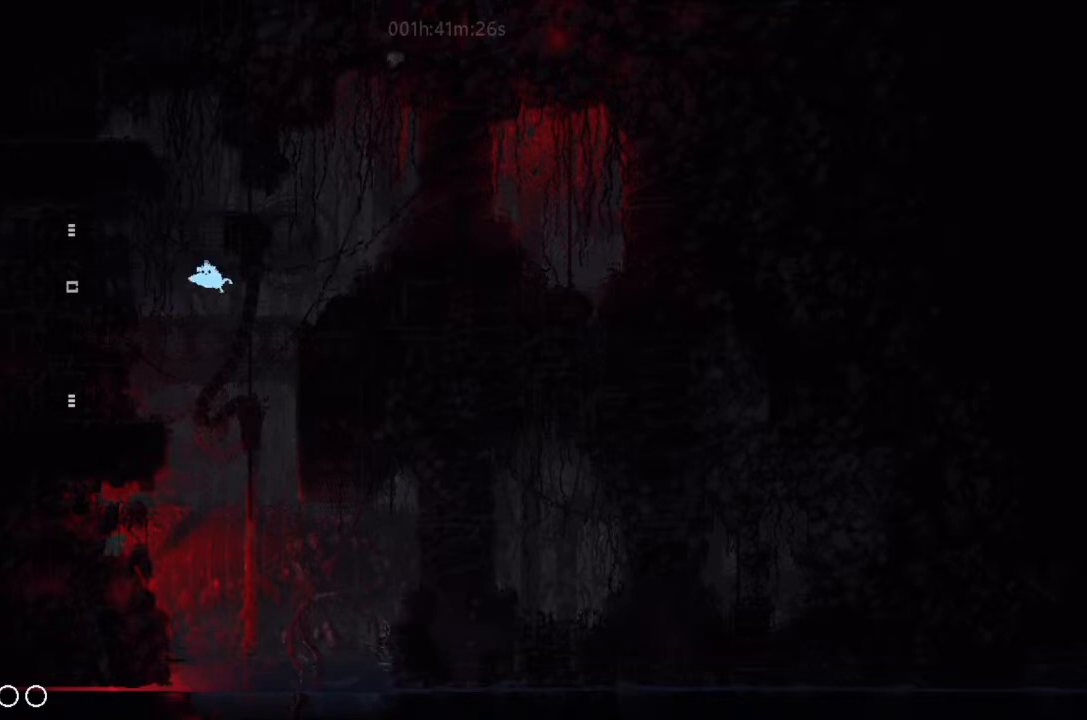
{"keys": [], "events": [[100, "j", "up"], [167, "right", "up"], [333, "up", "up"]]}
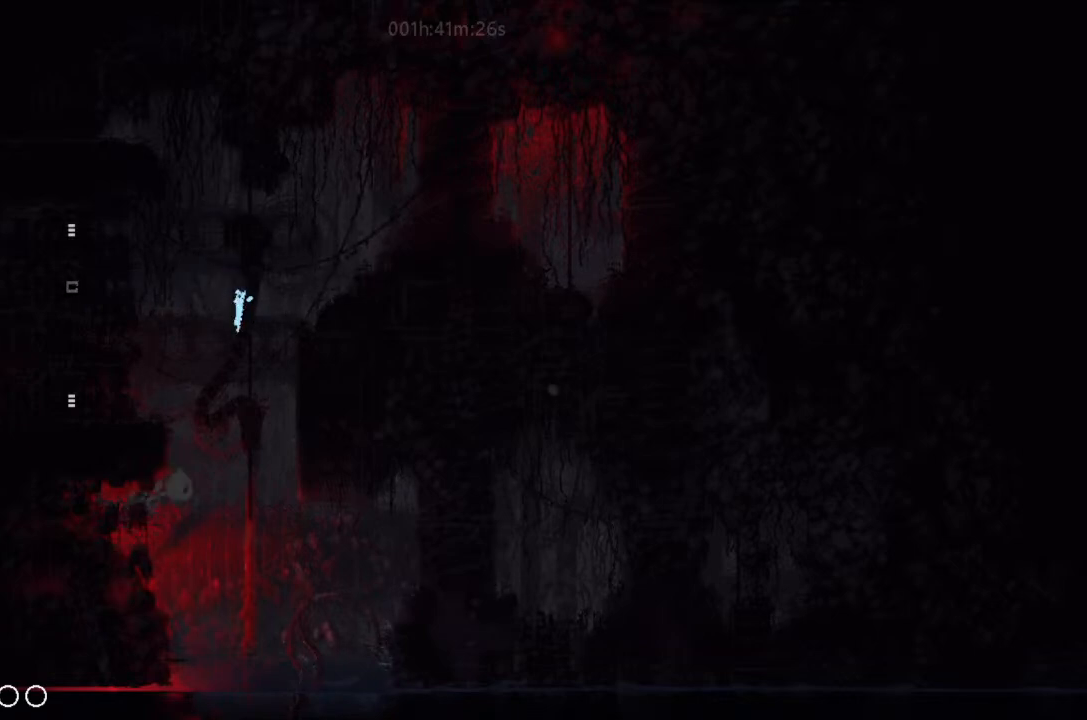
{"keys": ["j", "right"], "events": [[100, "right", "down"], [333, "j", "down"]]}
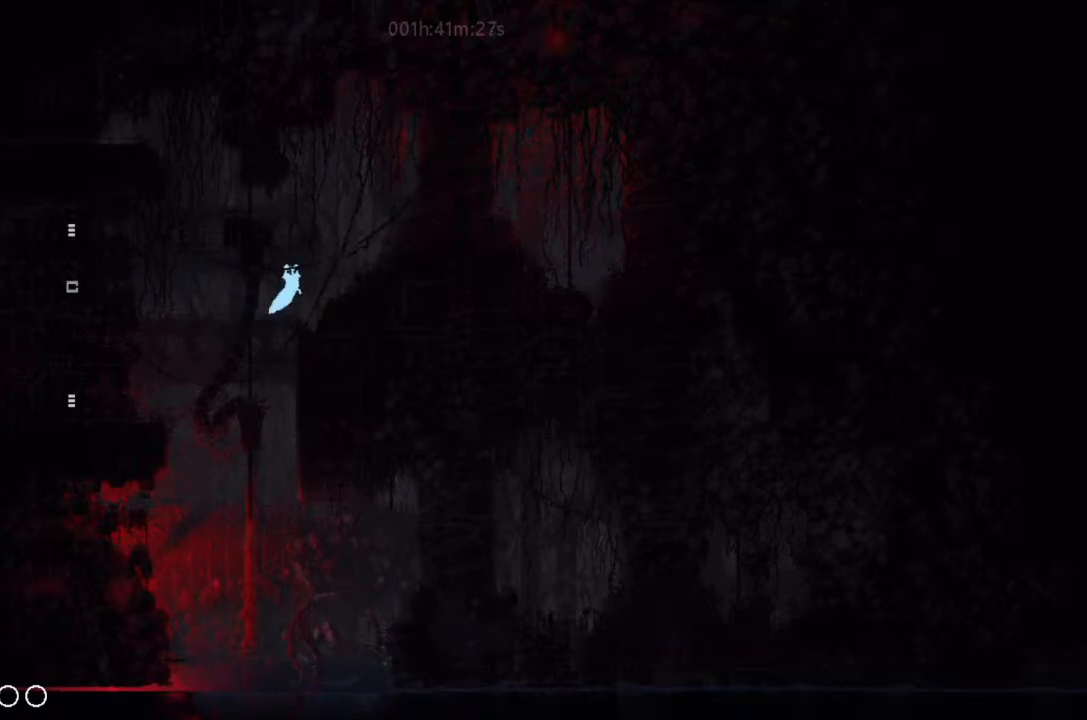
{"keys": ["left"], "events": [[100, "j", "up"], [133, "up", "down"], [233, "right", "up"], [333, "up", "up"], [500, "left", "down"]]}